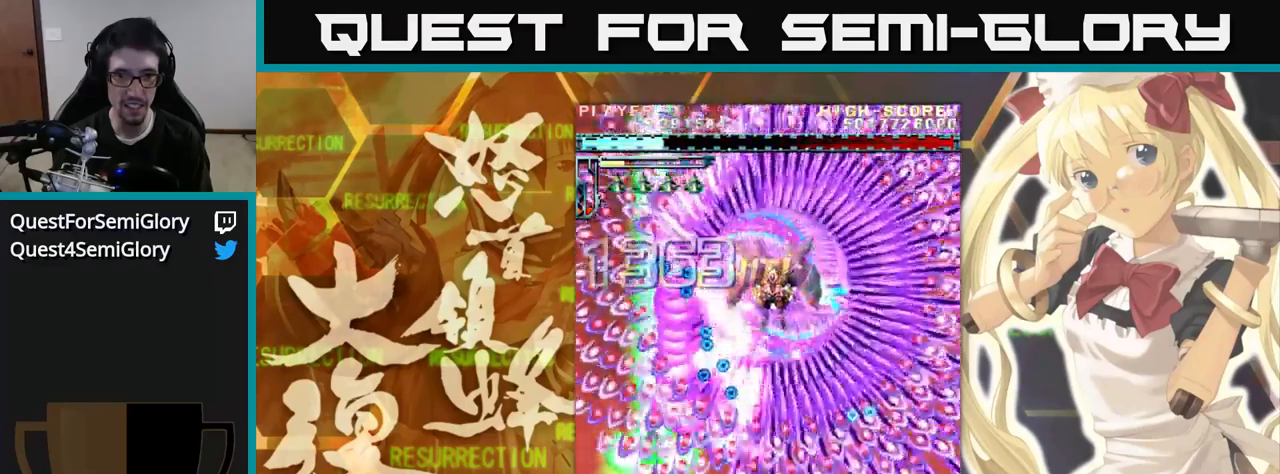
Gameplay with a controller (arcade stick); each line is a JSON object with the inputs held at the frame after it. "events" lists button and stick changes between this image and that frame as [ms after this image, input, new state], when the widget could be followed in between. Not read: L3 R3.
{"buttons": [], "left_stick": "up-left", "events": [[150, "left_stick", "up"], [283, "left_stick", "up-left"]]}
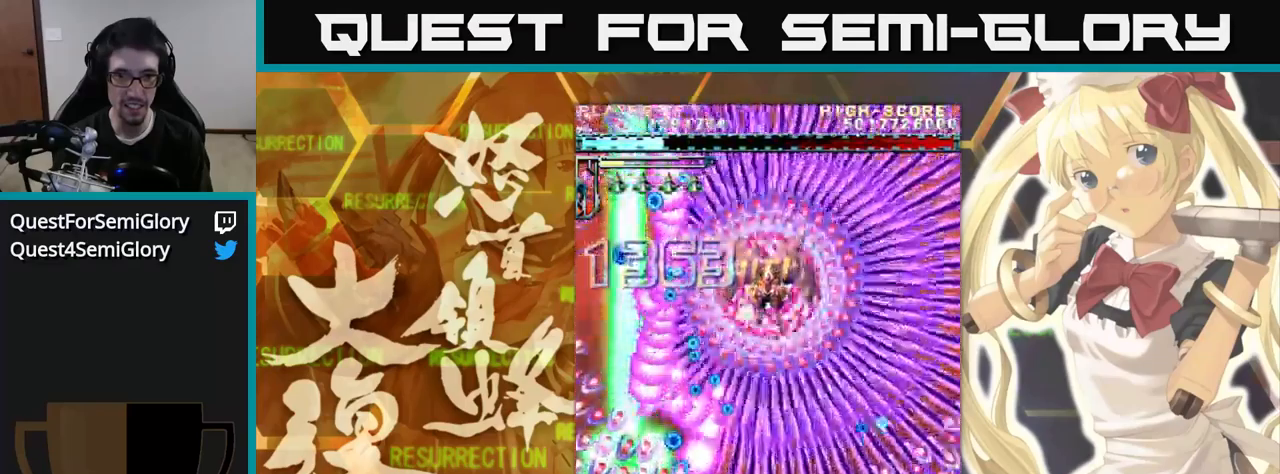
{"buttons": [], "left_stick": "up", "events": [[317, "left_stick", "up"]]}
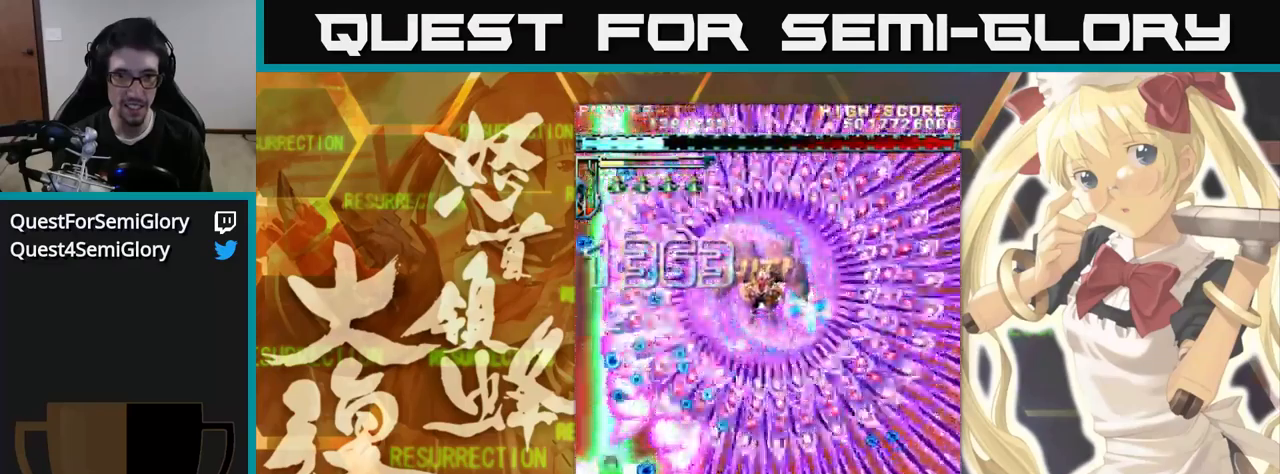
{"buttons": [], "left_stick": "up", "events": []}
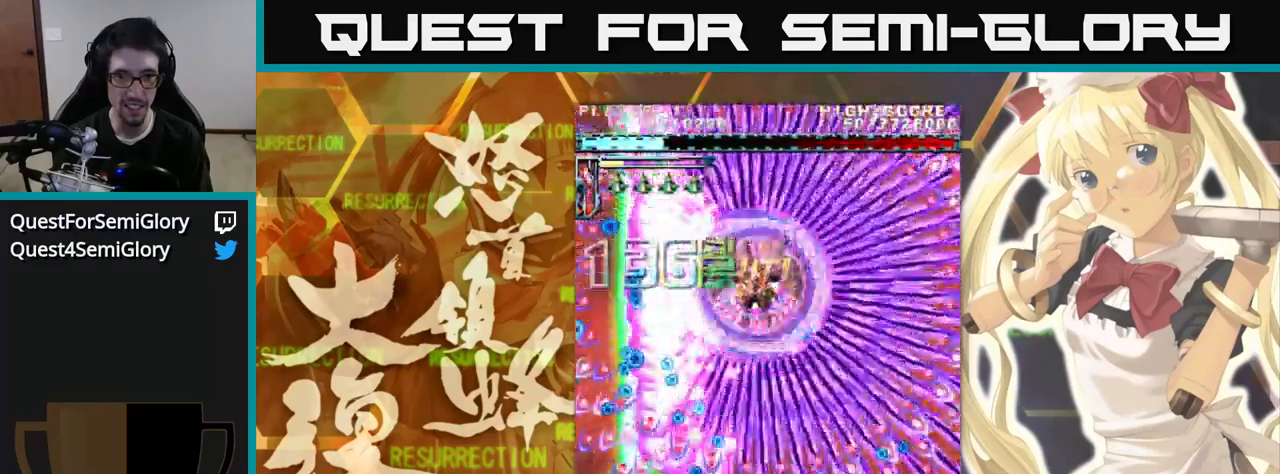
{"buttons": [], "left_stick": "up", "events": []}
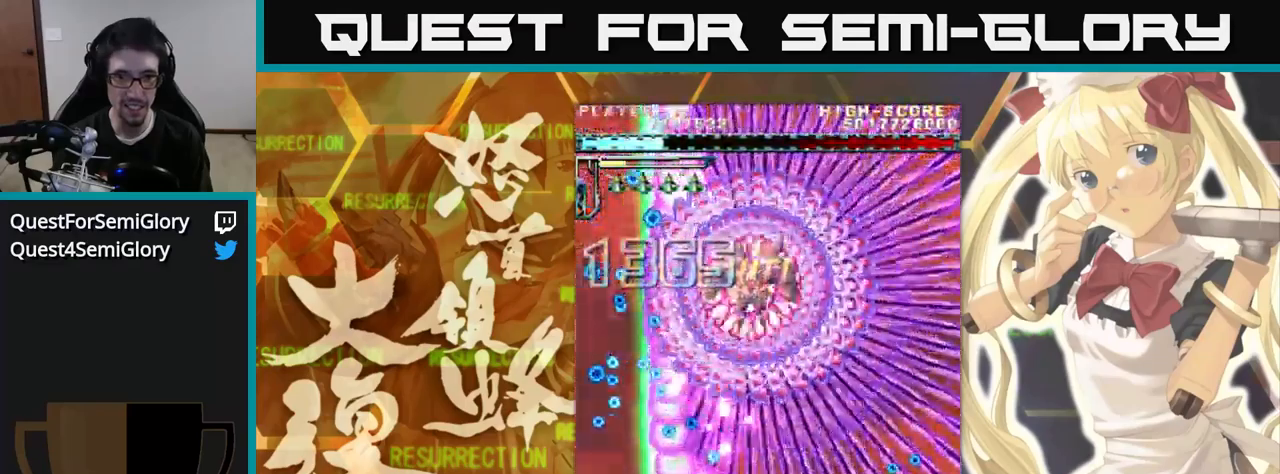
{"buttons": [], "left_stick": "up", "events": []}
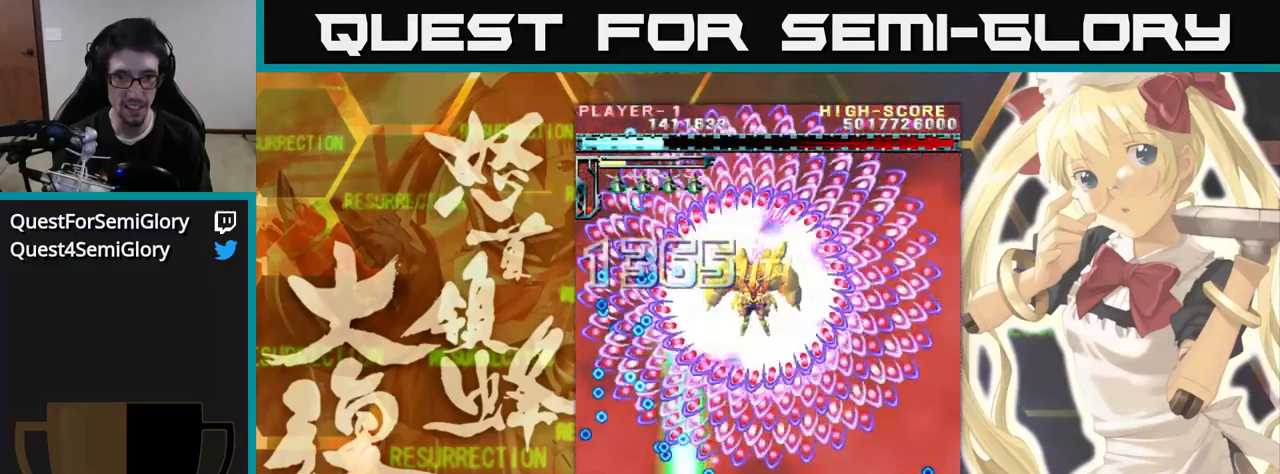
{"buttons": [], "left_stick": "up", "events": []}
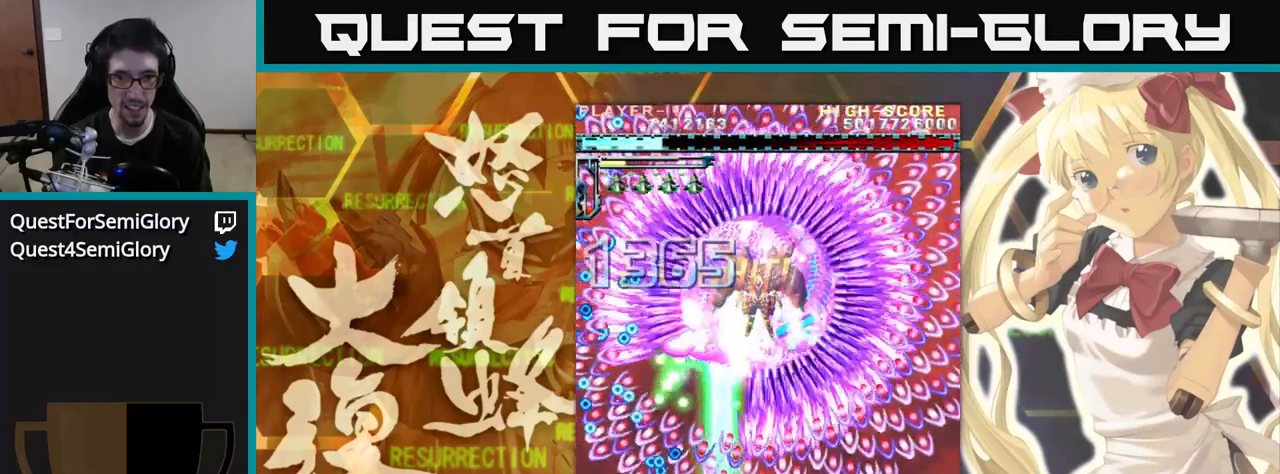
{"buttons": [], "left_stick": "up", "events": []}
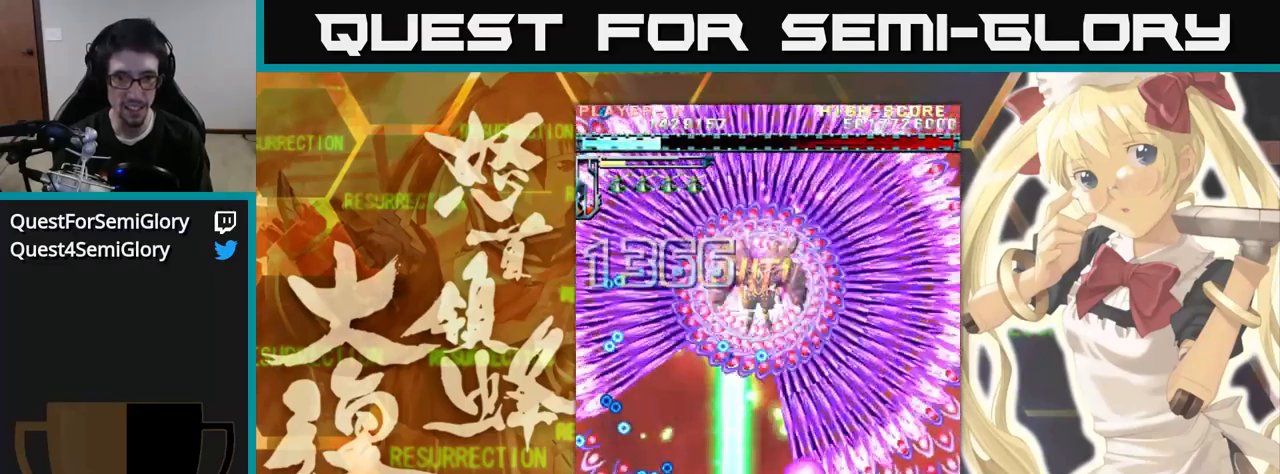
{"buttons": [], "left_stick": "up", "events": [[250, "left_stick", "up-left"], [450, "left_stick", "up"]]}
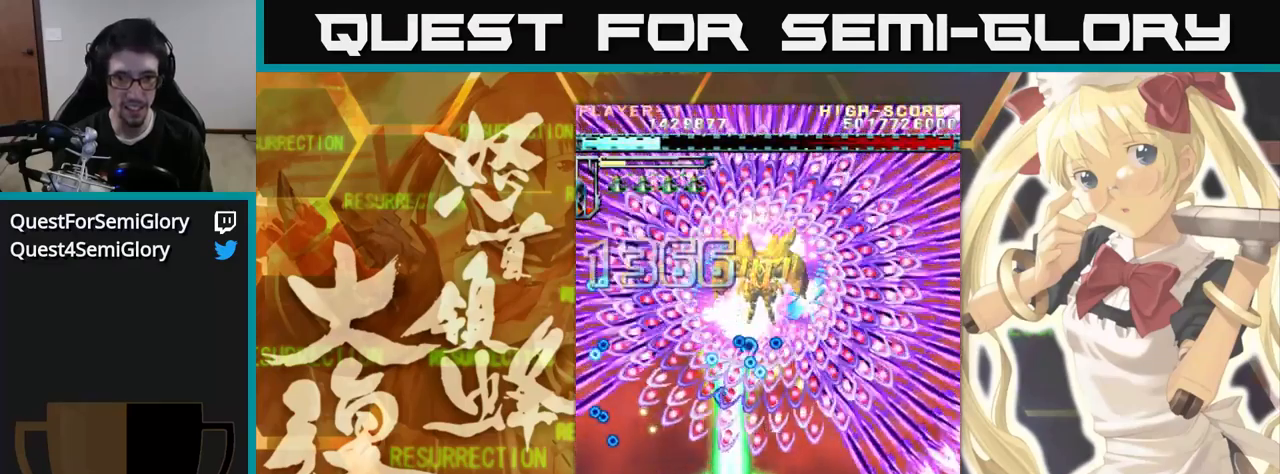
{"buttons": [], "left_stick": "up", "events": []}
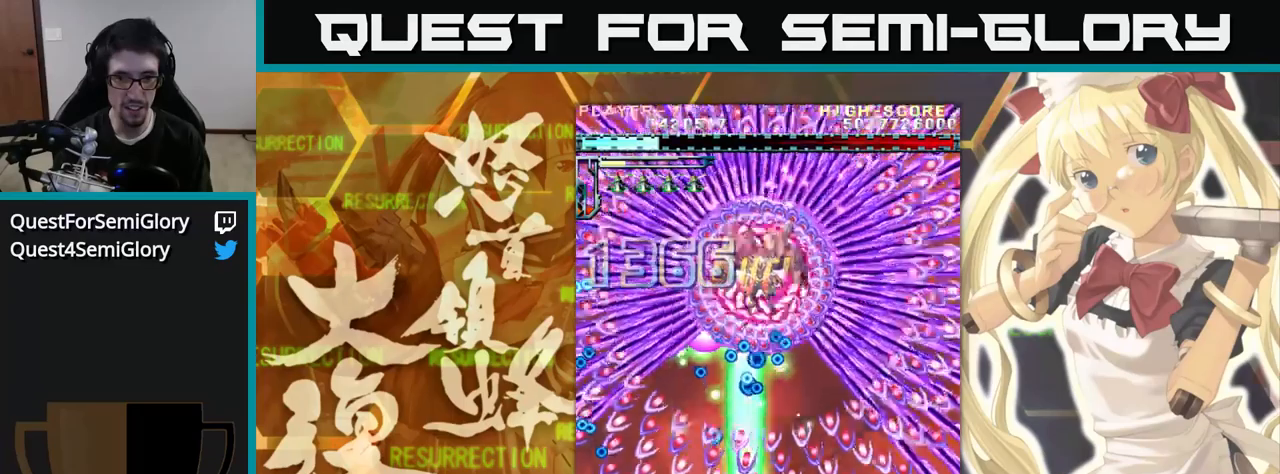
{"buttons": [], "left_stick": "up", "events": [[50, "left_stick", "up-left"], [150, "left_stick", "up"]]}
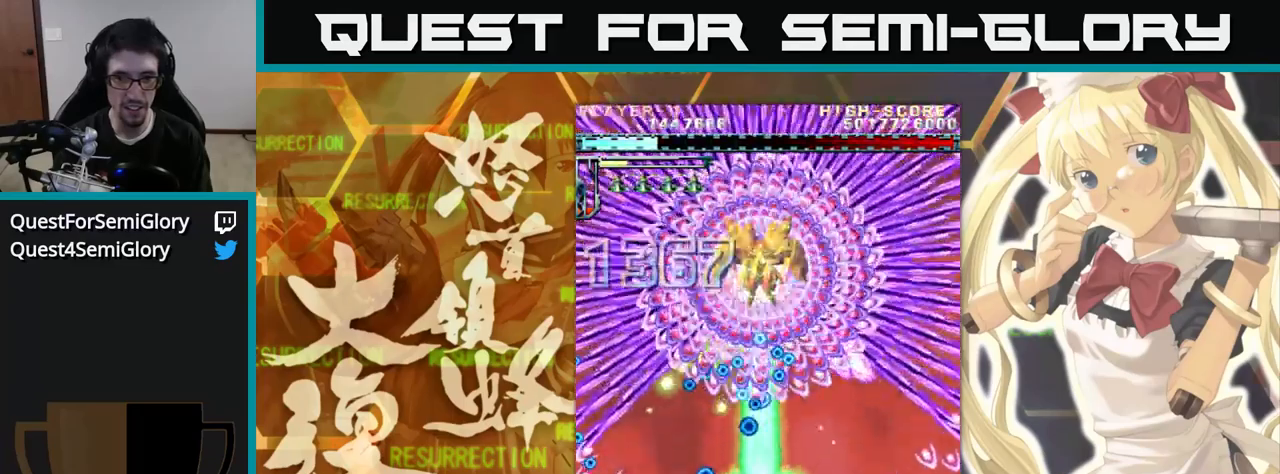
{"buttons": [], "left_stick": "up"}
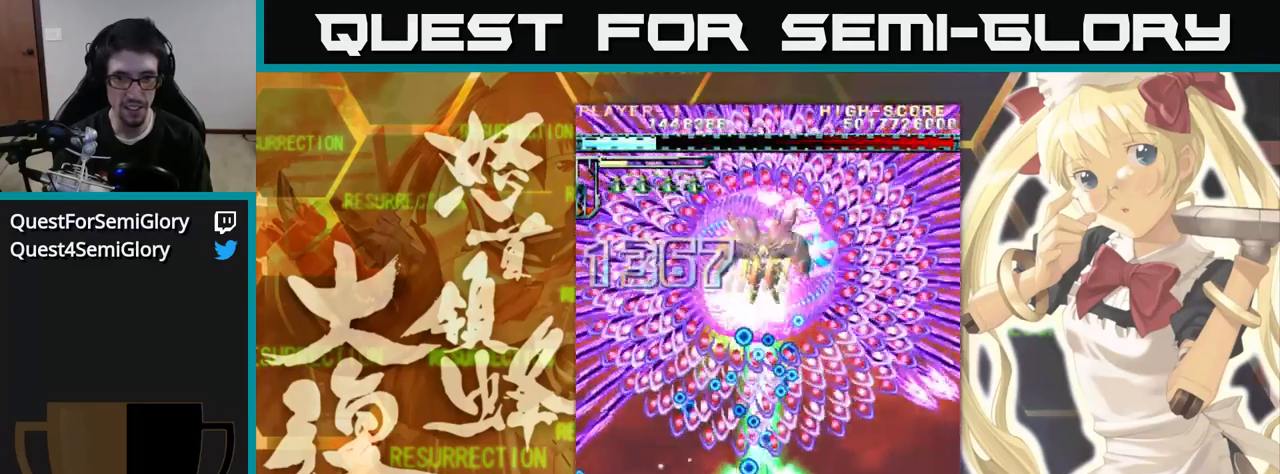
{"buttons": [], "left_stick": "up", "events": []}
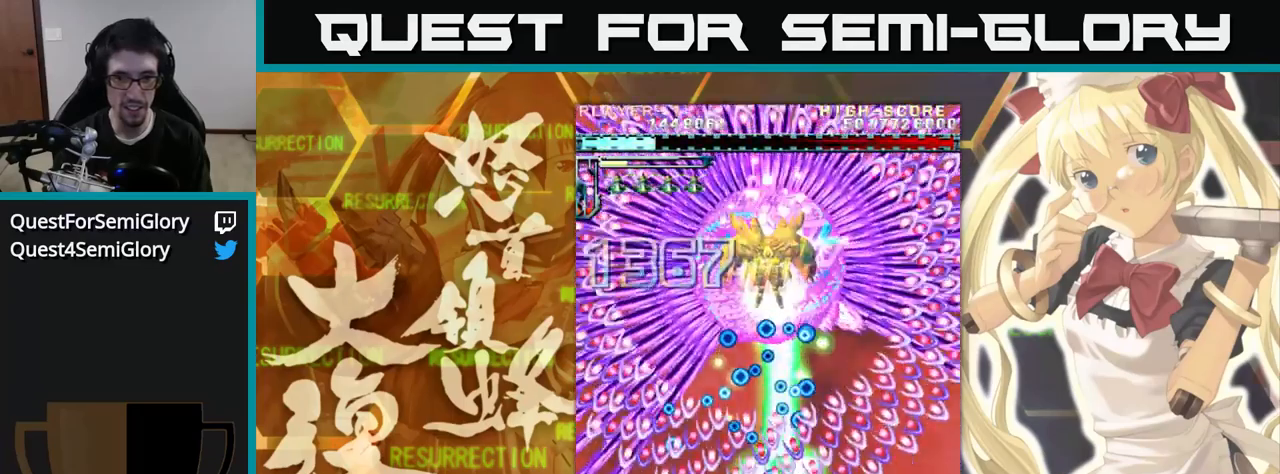
{"buttons": [], "left_stick": "up-left", "events": [[84, "left_stick", "up-left"], [284, "left_stick", "up"], [484, "left_stick", "up-left"]]}
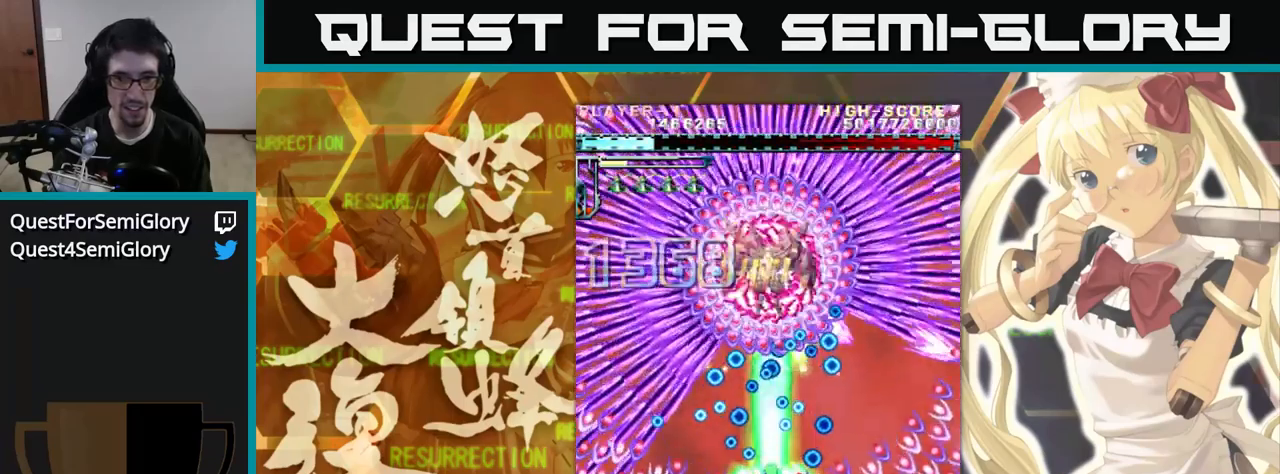
{"buttons": [], "left_stick": "up", "events": [[117, "left_stick", "up"]]}
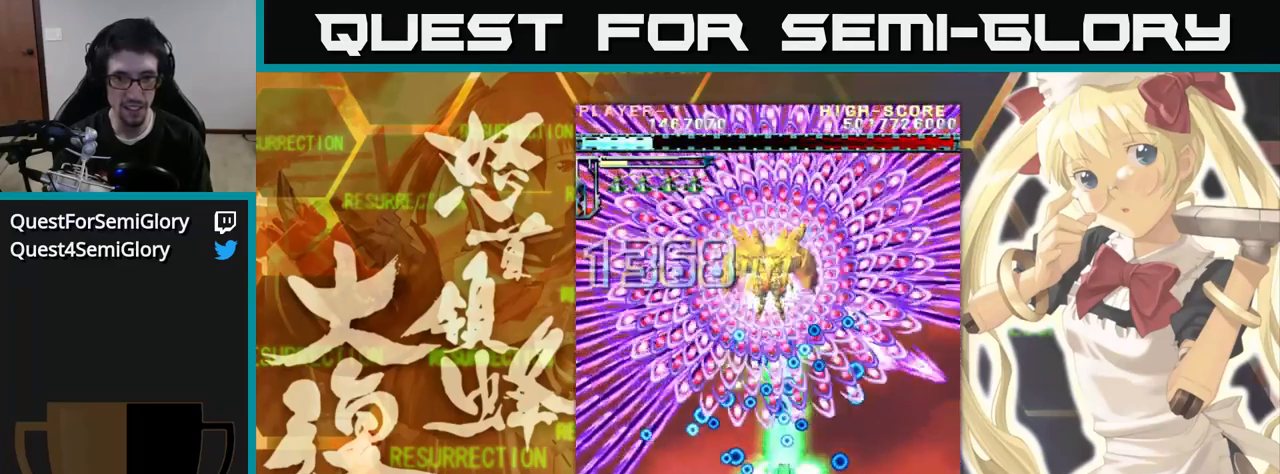
{"buttons": [], "left_stick": "up", "events": []}
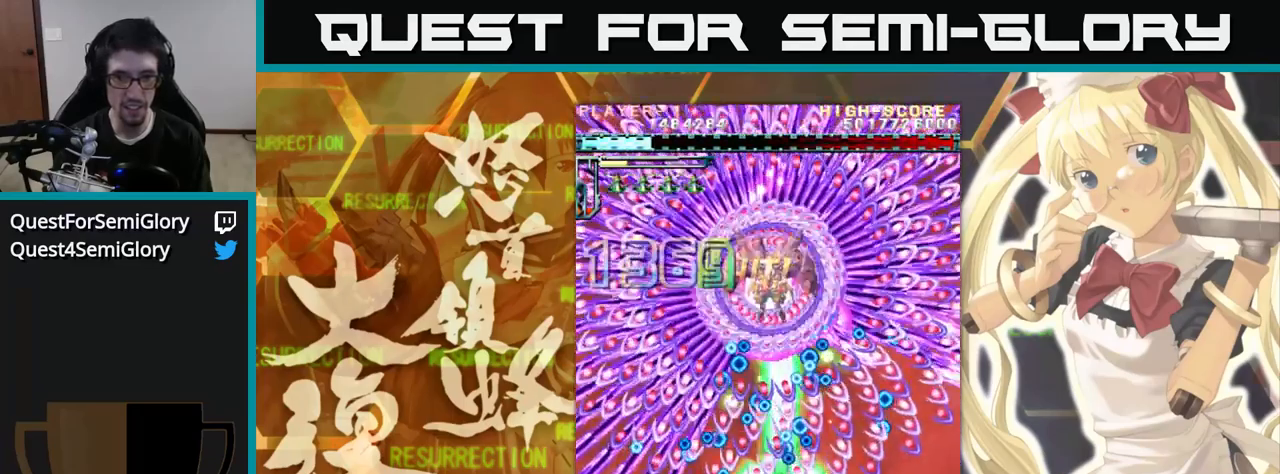
{"buttons": [], "left_stick": "up-left", "events": [[350, "left_stick", "up-left"]]}
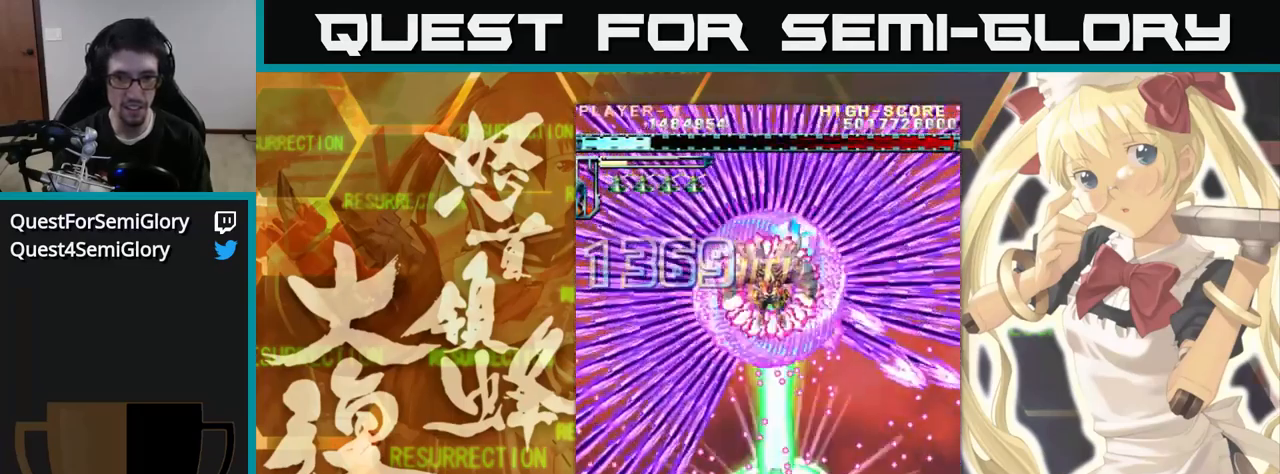
{"buttons": [], "left_stick": "up", "events": [[217, "left_stick", "up"]]}
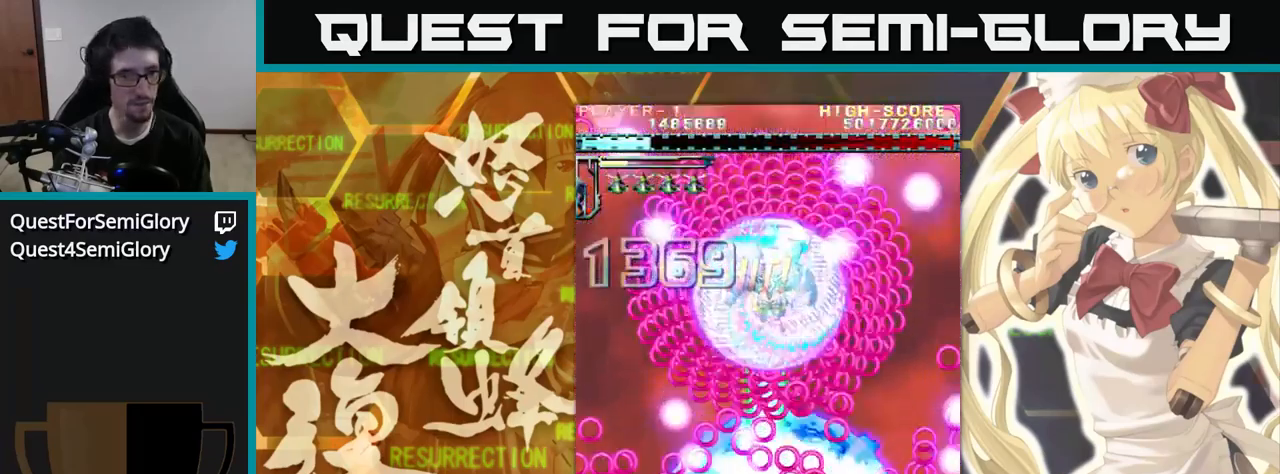
{"buttons": [], "left_stick": "up", "events": []}
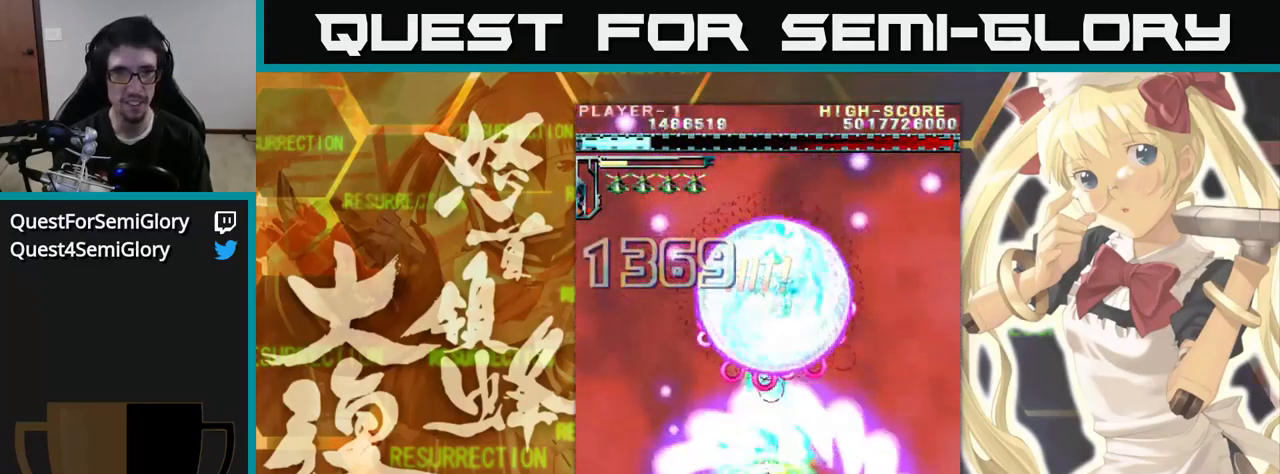
{"buttons": [], "left_stick": "up", "events": []}
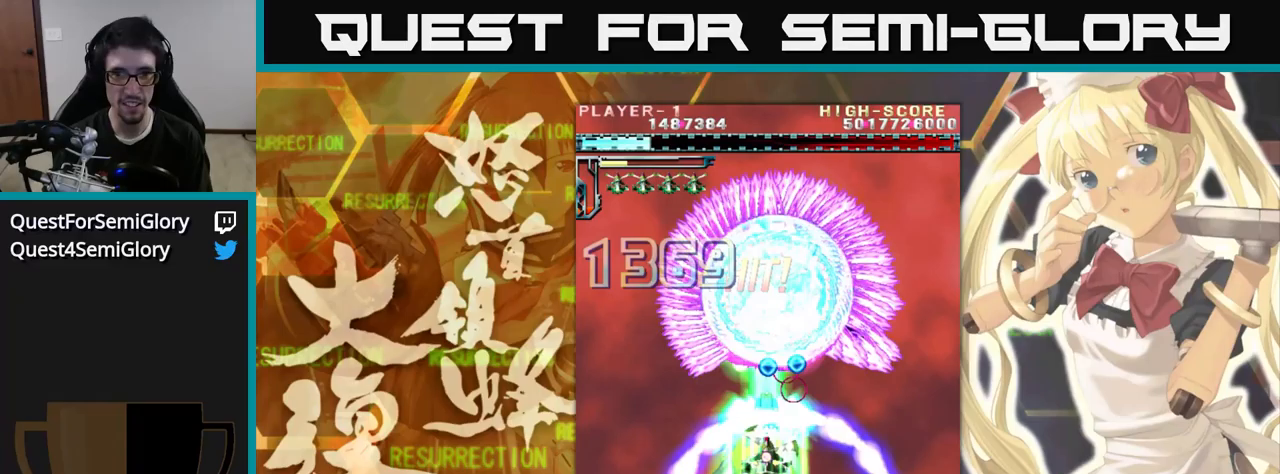
{"buttons": [], "left_stick": "up", "events": []}
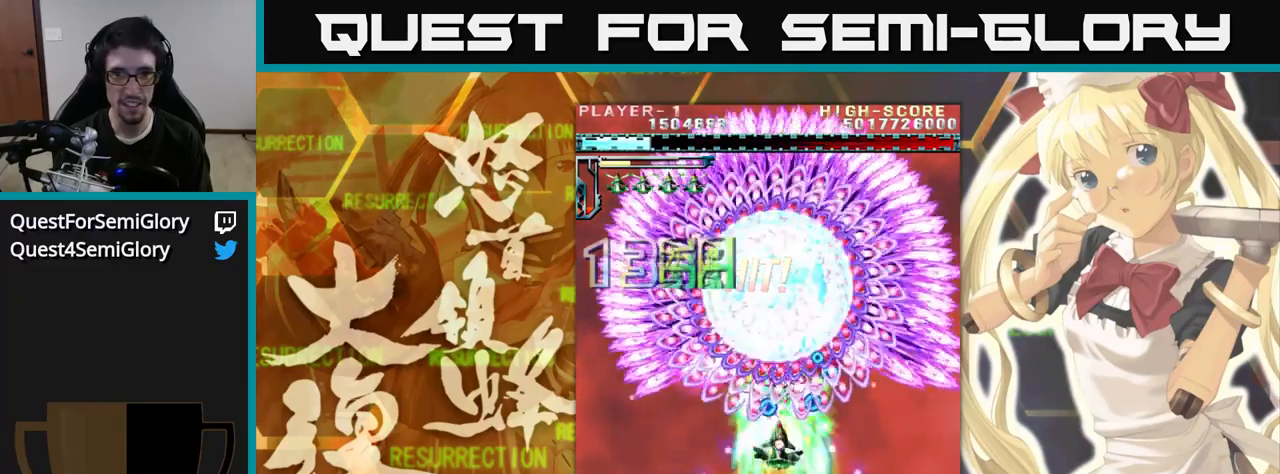
{"buttons": [], "left_stick": "up-left", "events": [[267, "left_stick", "up-left"], [367, "left_stick", "up"], [467, "left_stick", "up-left"]]}
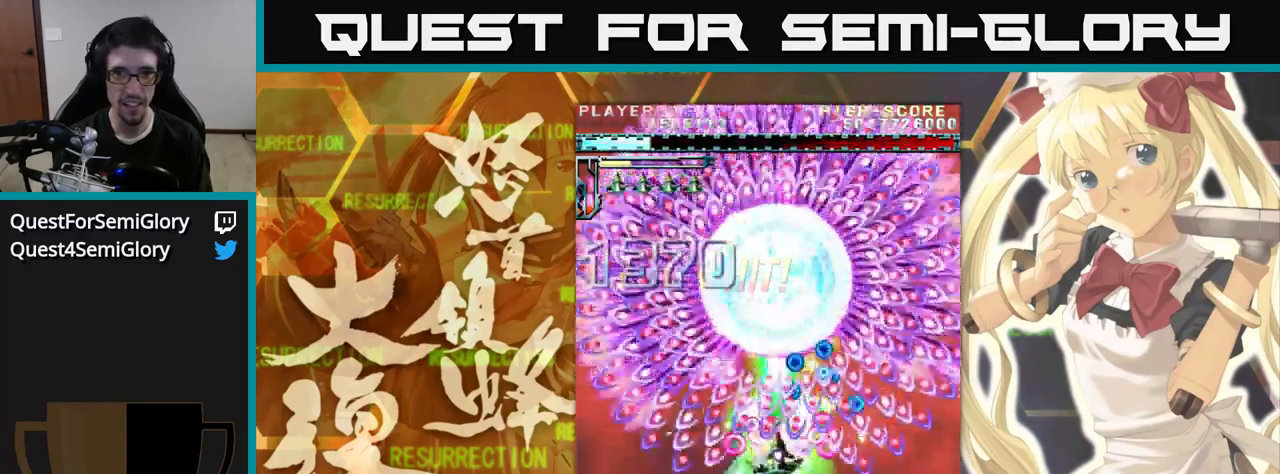
{"buttons": [], "left_stick": "up", "events": [[67, "left_stick", "up"]]}
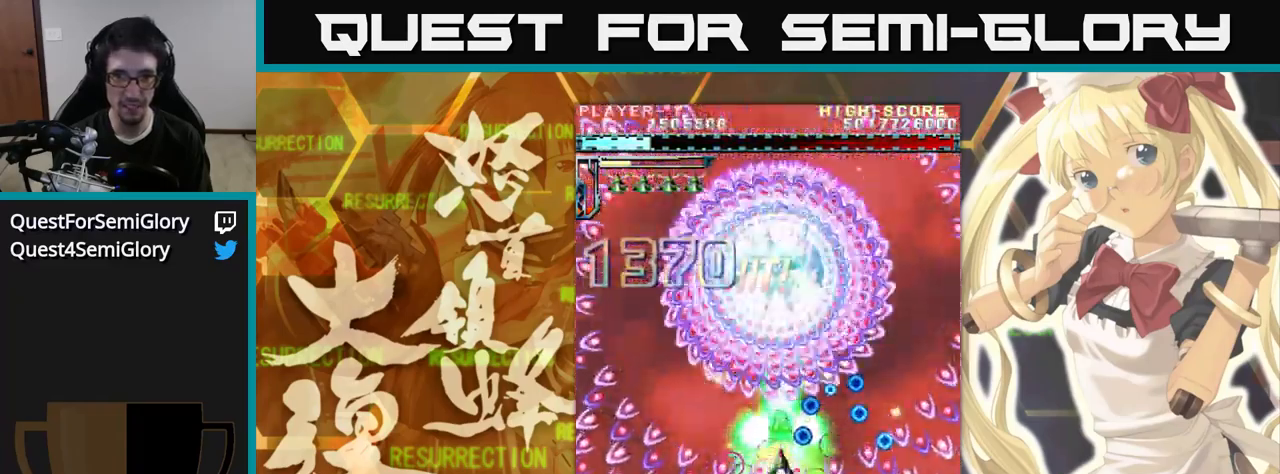
{"buttons": [], "left_stick": "up", "events": [[33, "left_stick", "up-left"], [167, "left_stick", "up"]]}
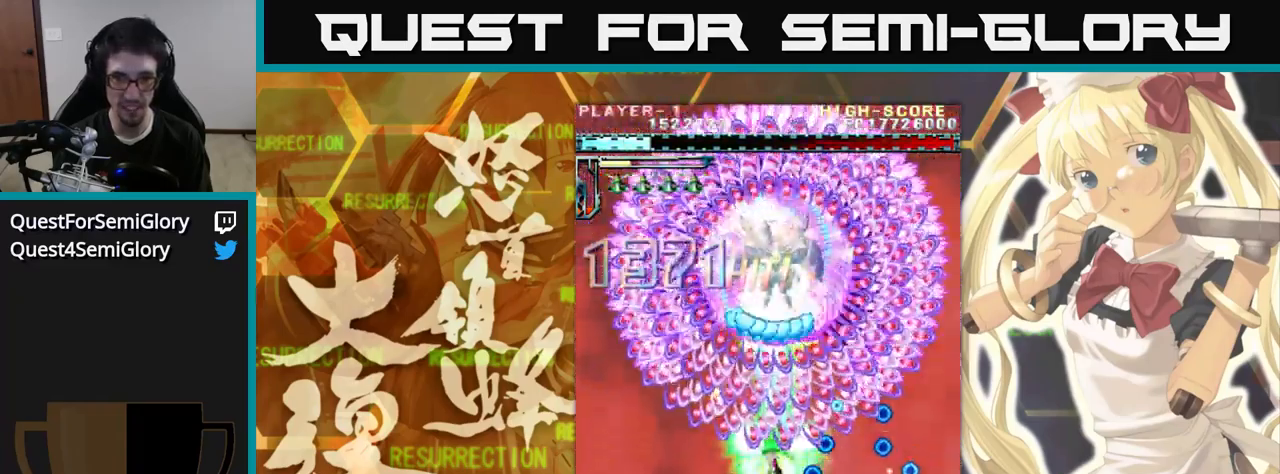
{"buttons": [], "left_stick": "up", "events": []}
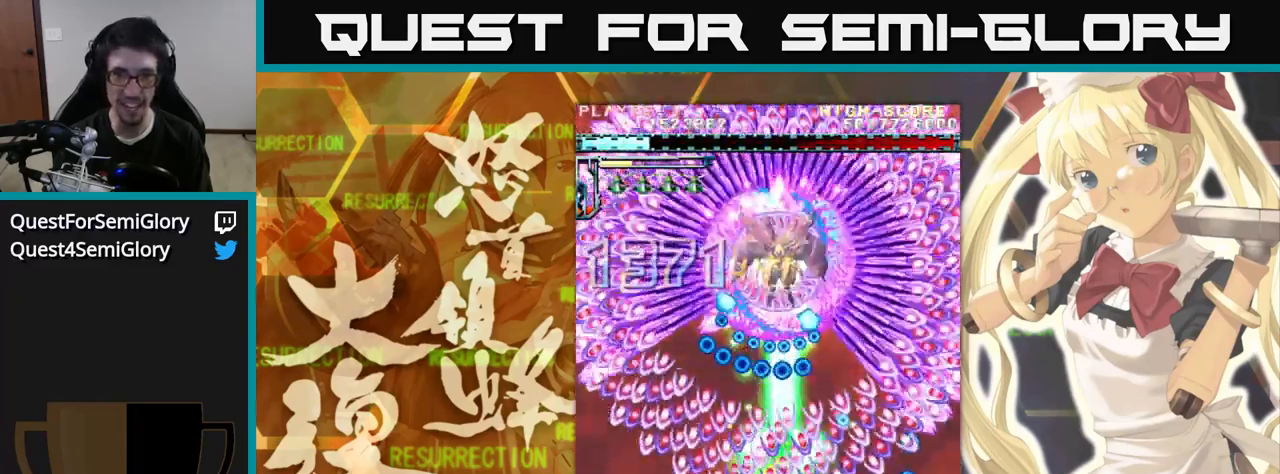
{"buttons": [], "left_stick": "up", "events": []}
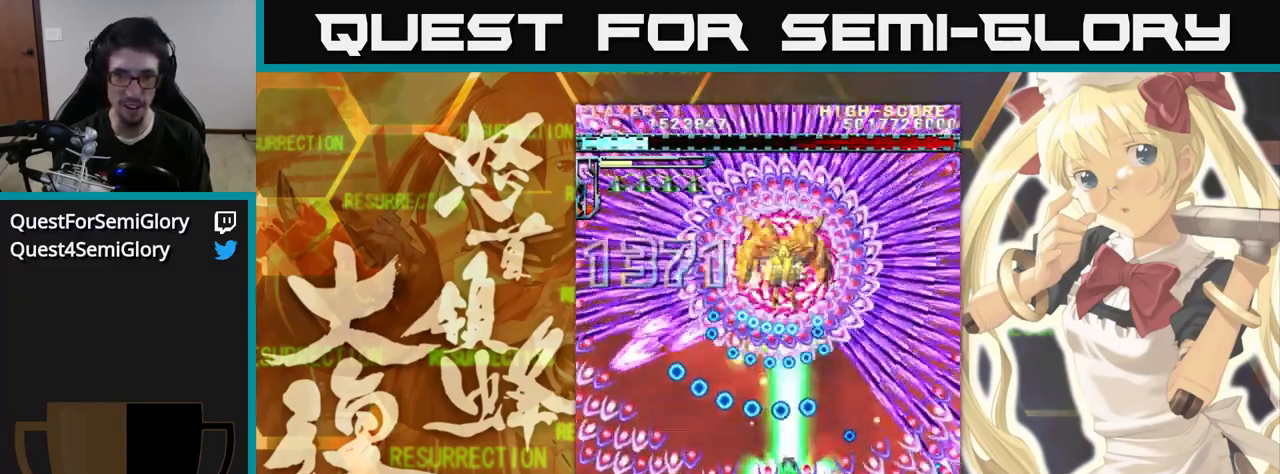
{"buttons": [], "left_stick": "up"}